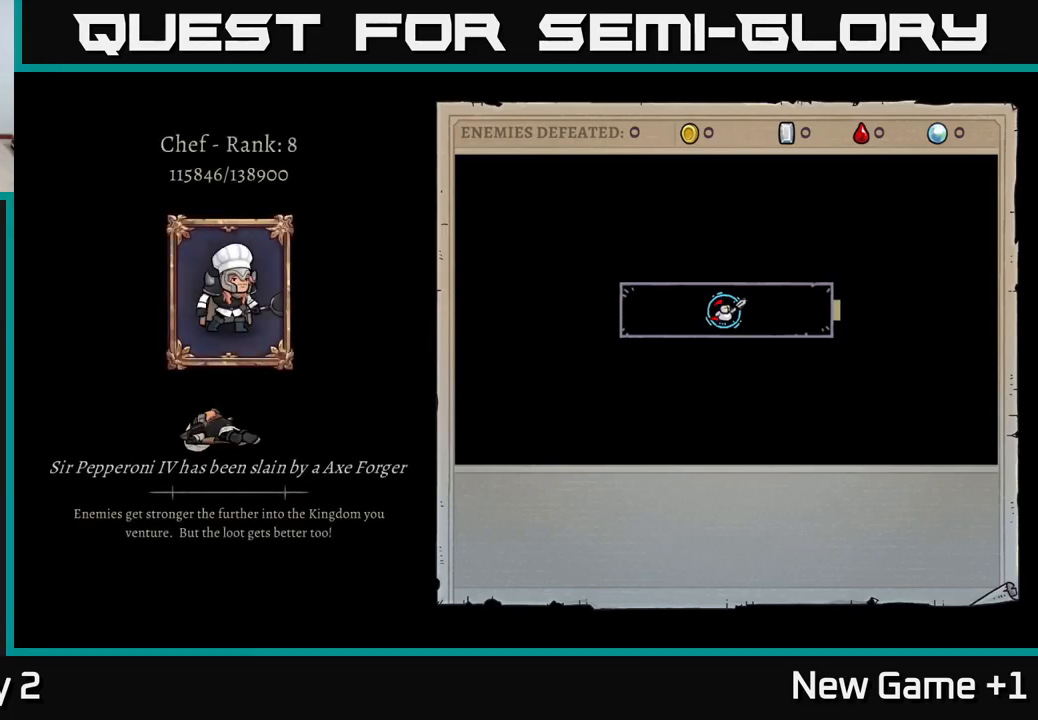
Gameplay with a controller (Xbox layout); each line is a JSON object with the inputs held at the frame after it. "events" lists button and stick changes between this image and that frame as [ms after this image, input, new state], when the widget could be followed in between.
{"buttons": ["A"], "left_stick": "center", "right_stick": "center", "events": [[384, "A", "up"], [450, "A", "down"]]}
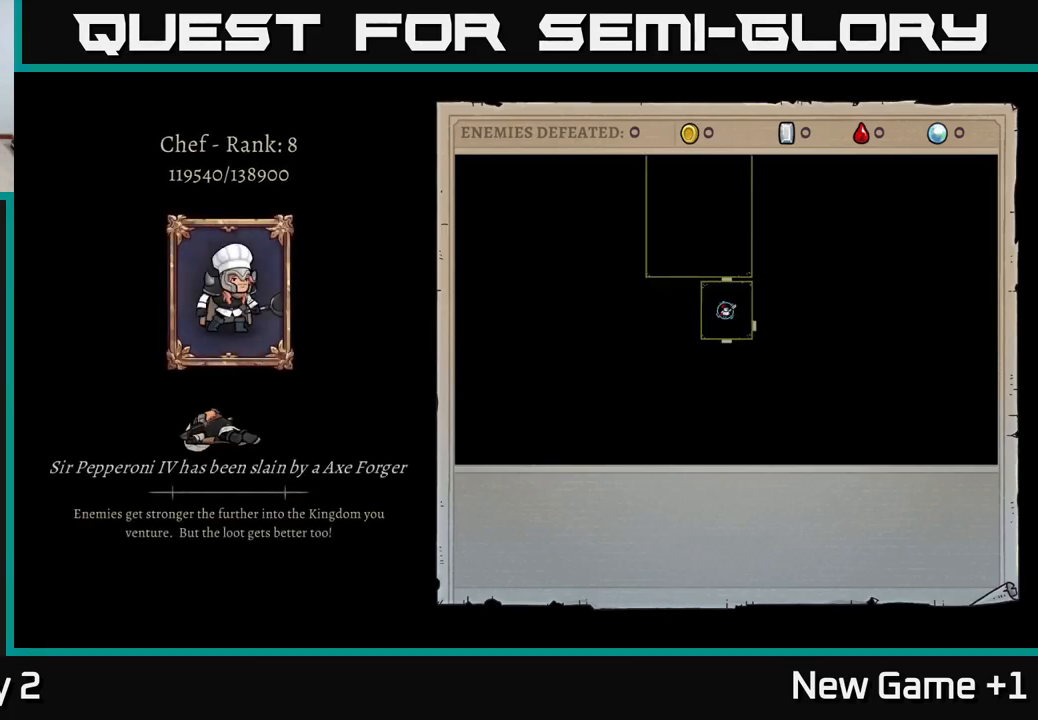
{"buttons": [], "left_stick": "center", "right_stick": "center", "events": [[434, "A", "up"]]}
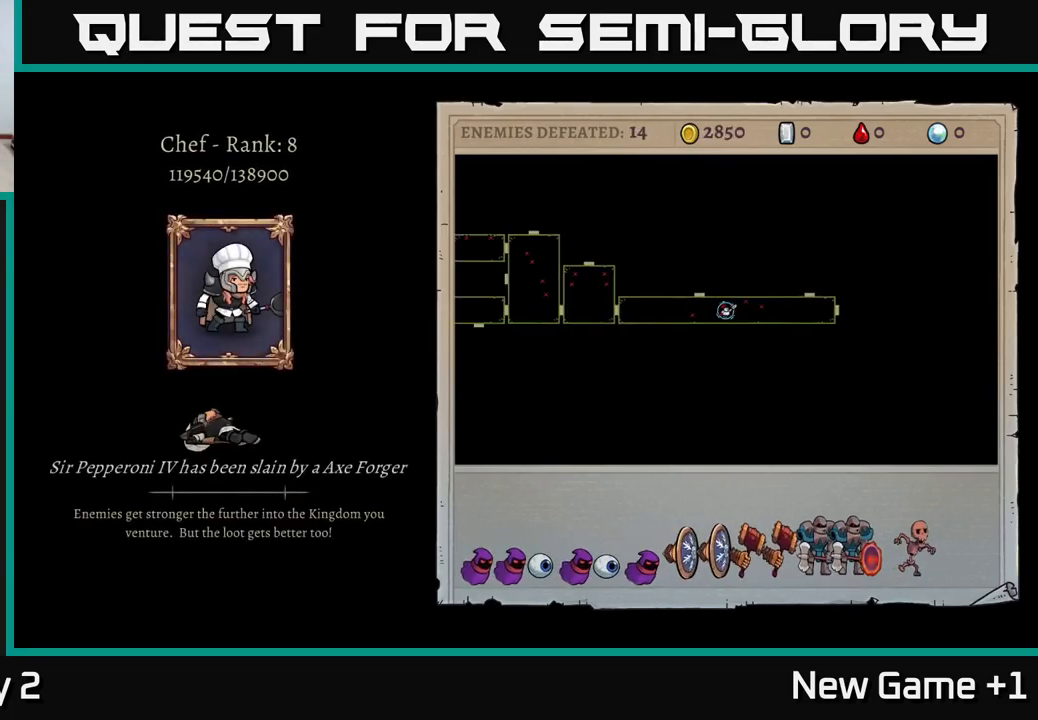
{"buttons": [], "left_stick": "center", "right_stick": "center", "events": [[17, "A", "down"], [367, "A", "up"]]}
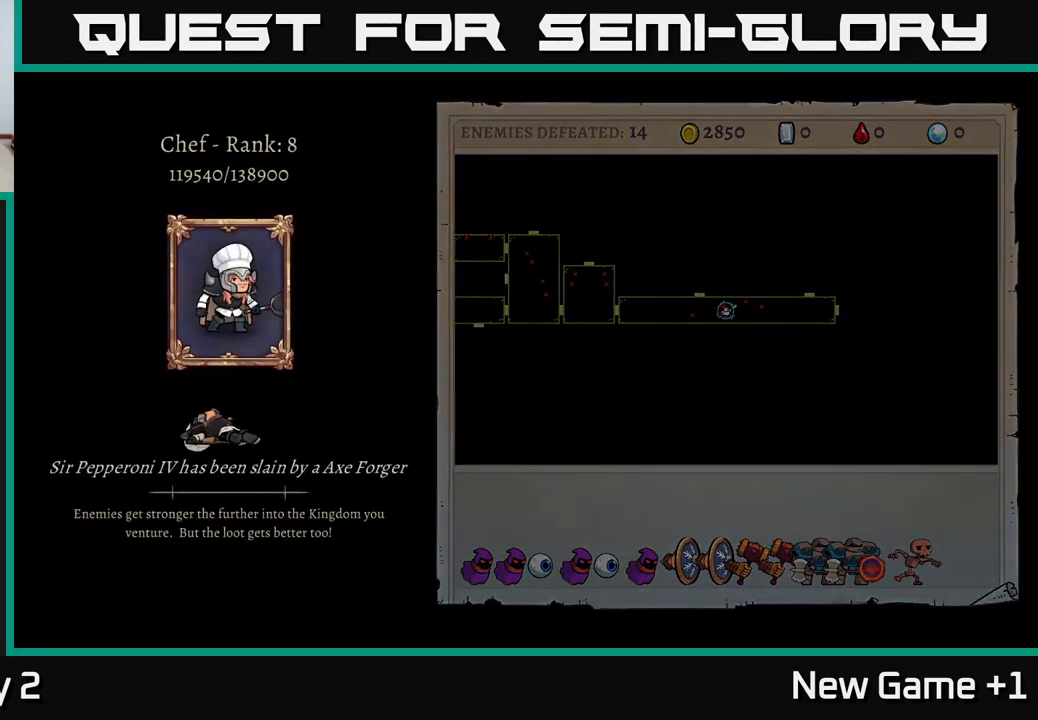
{"buttons": [], "left_stick": "center", "right_stick": "center", "events": []}
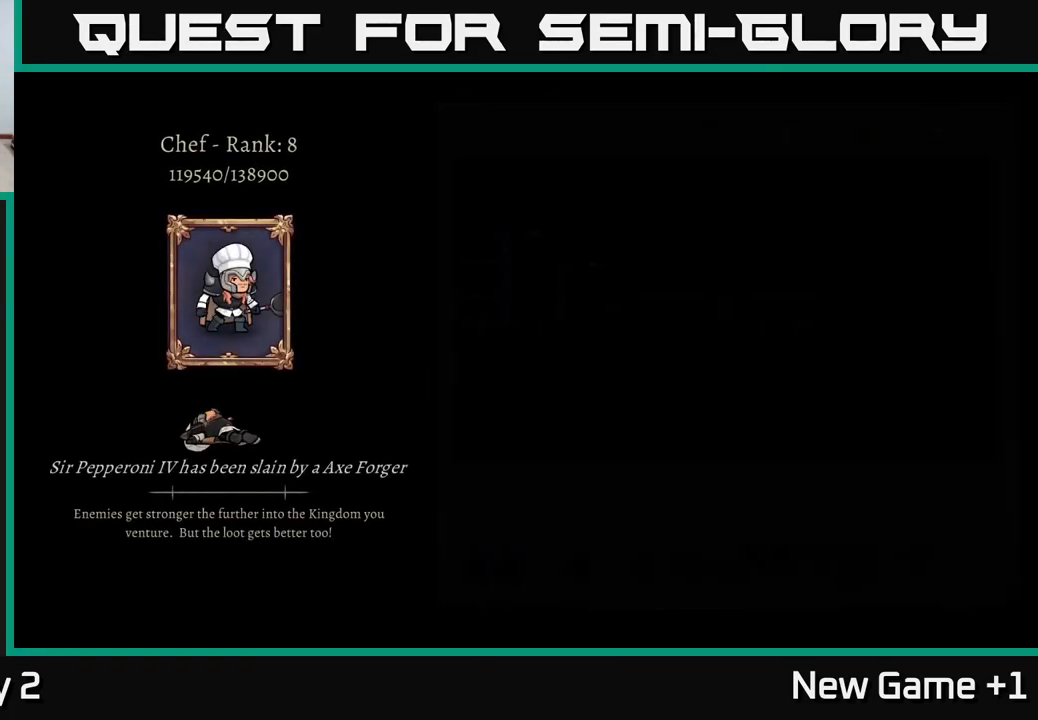
{"buttons": [], "left_stick": "center", "right_stick": "center", "events": []}
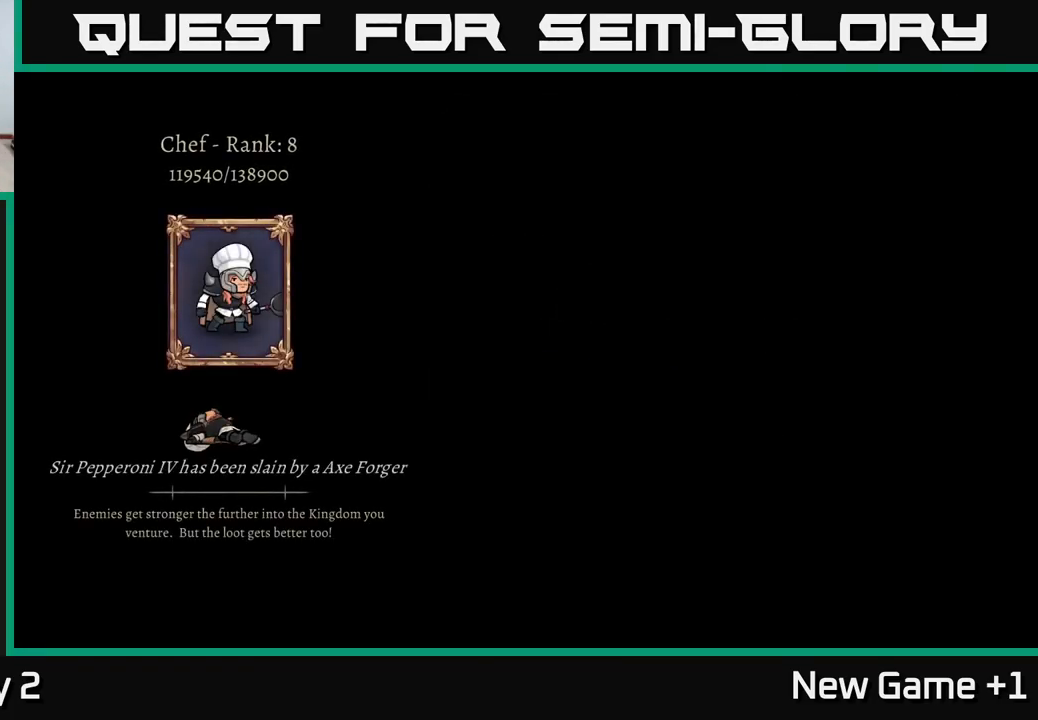
{"buttons": [], "left_stick": "center", "right_stick": "center", "events": []}
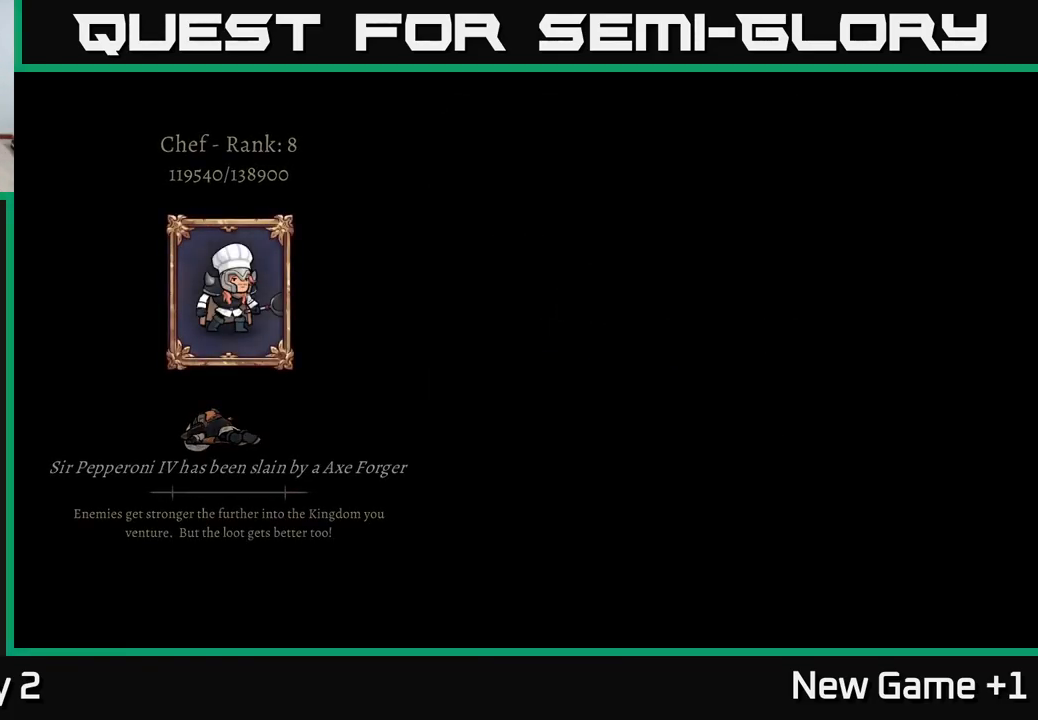
{"buttons": [], "left_stick": "center", "right_stick": "center", "events": []}
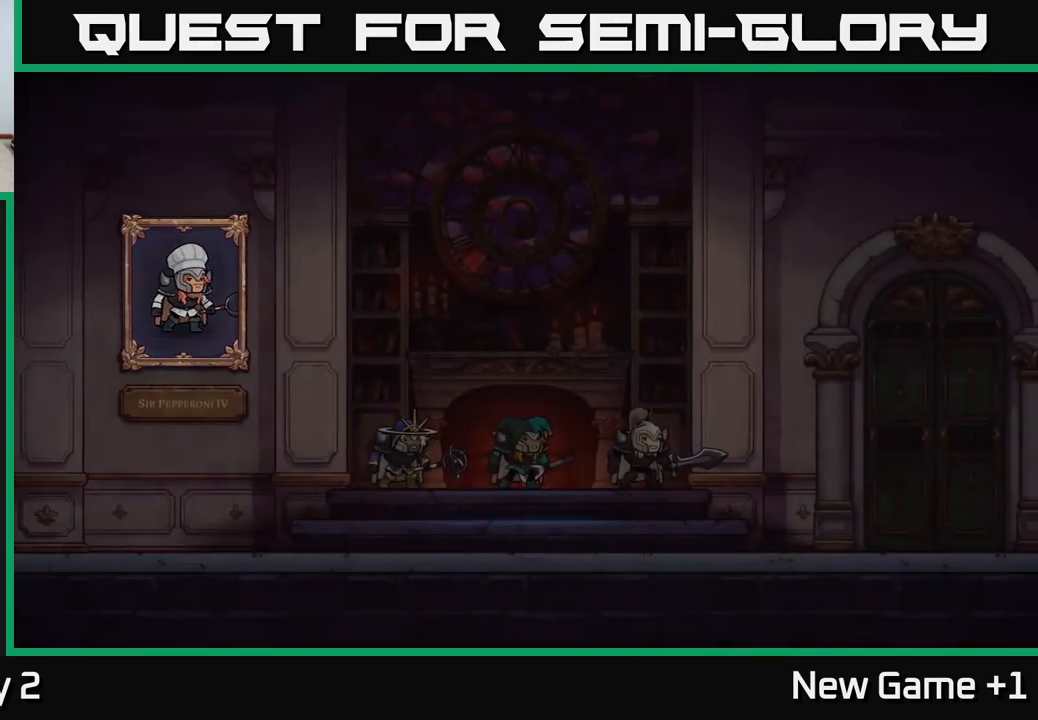
{"buttons": [], "left_stick": "center", "right_stick": "center", "events": []}
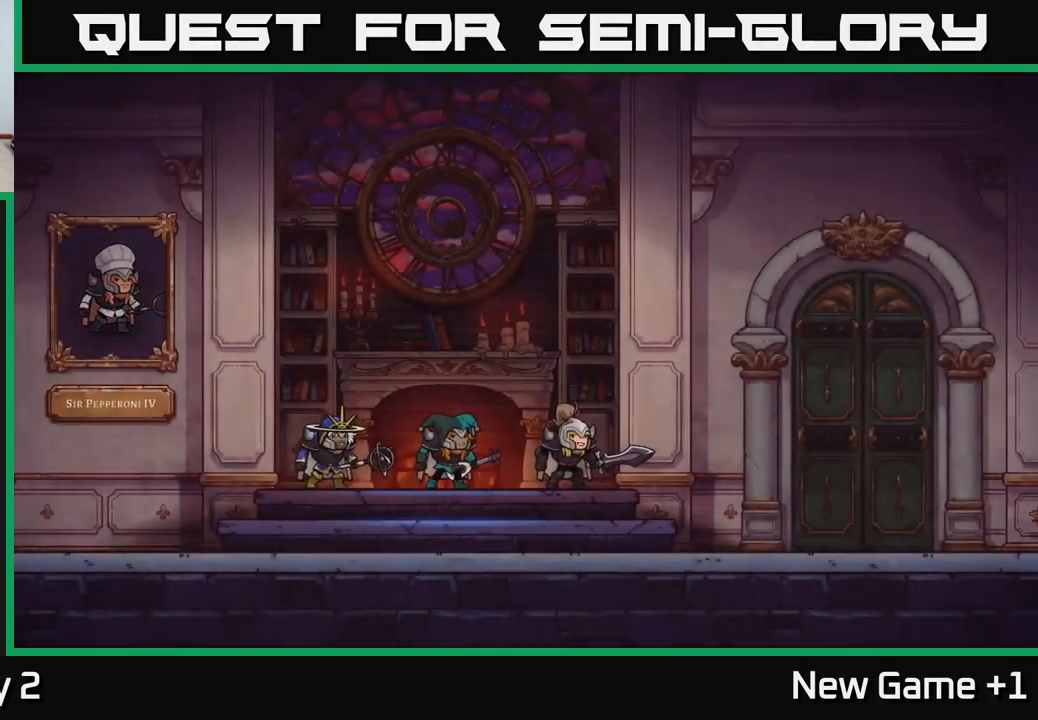
{"buttons": [], "left_stick": "center", "right_stick": "center", "events": []}
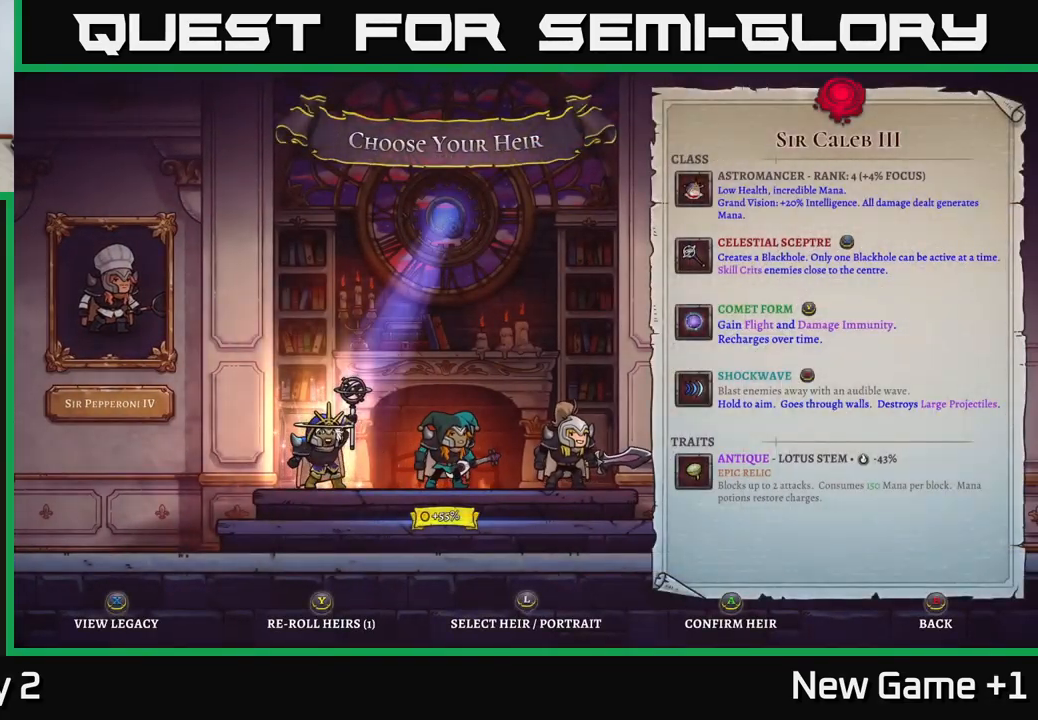
{"buttons": [], "left_stick": "center", "right_stick": "center", "events": []}
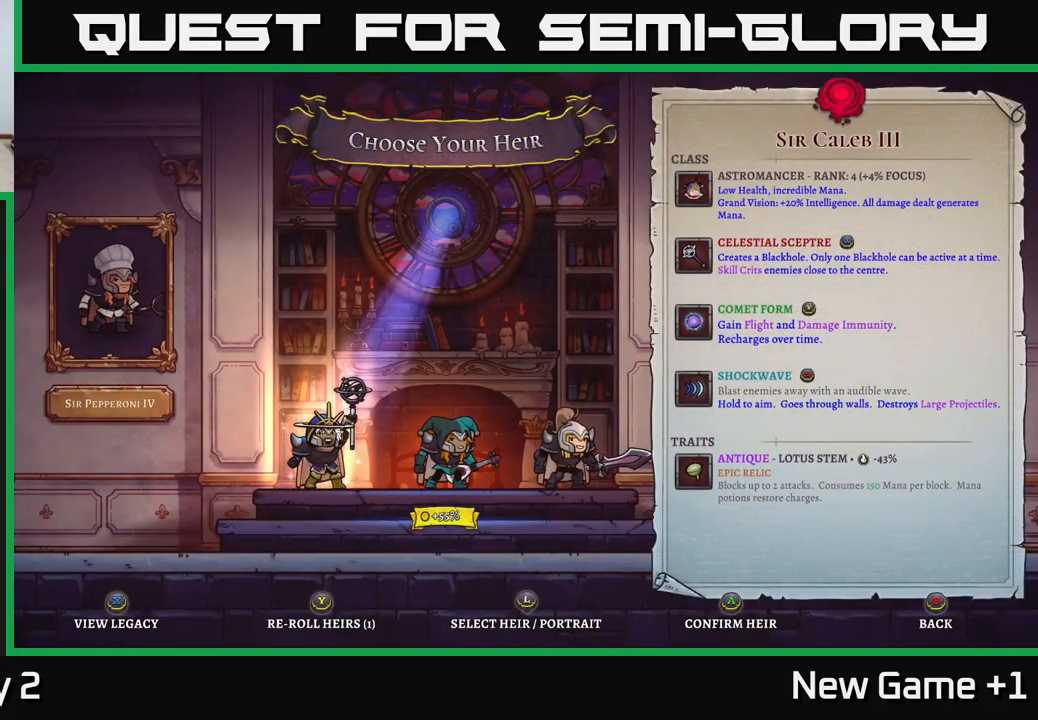
{"buttons": [], "left_stick": "center", "right_stick": "center", "events": []}
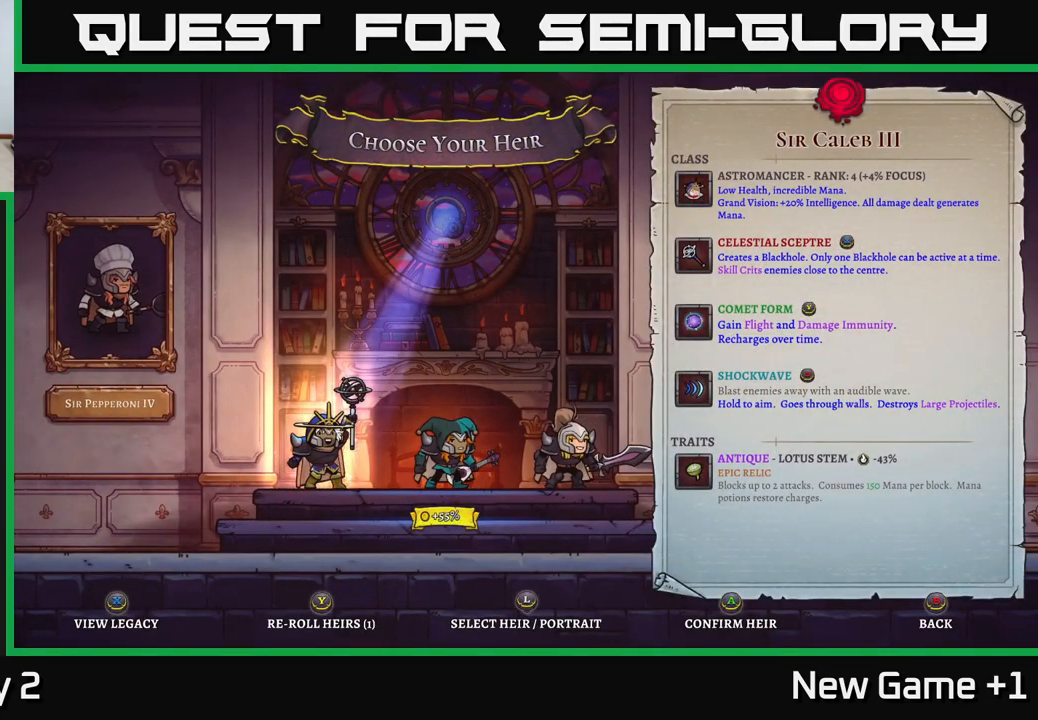
{"buttons": [], "left_stick": "center", "right_stick": "center", "events": [[350, "left_stick", "right"], [467, "left_stick", "center"]]}
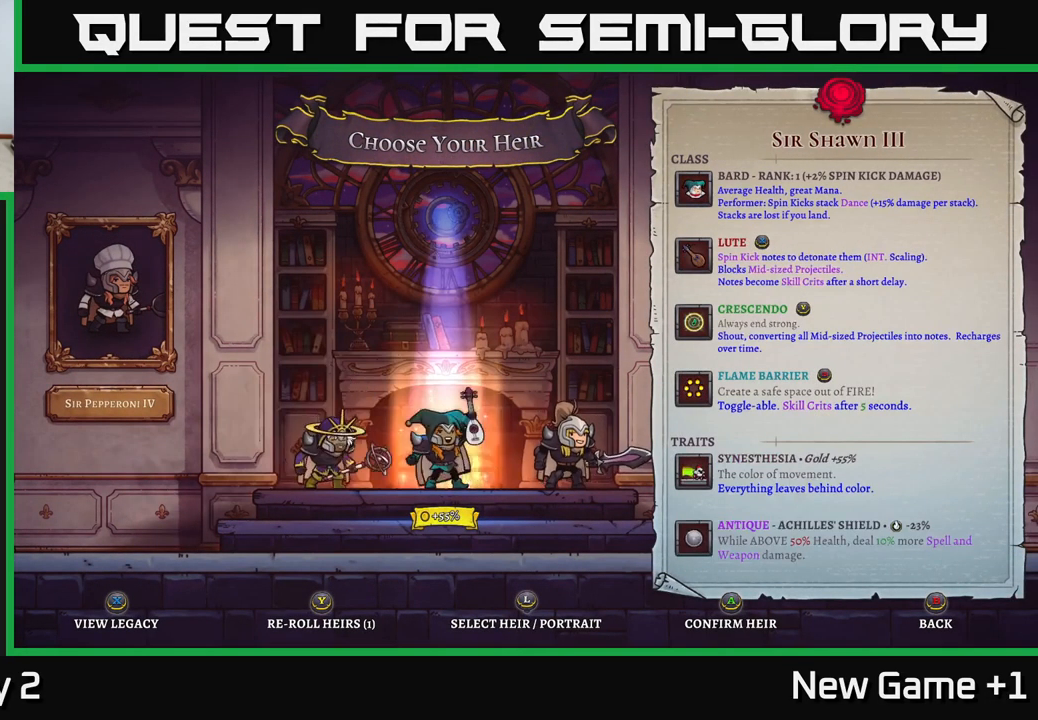
{"buttons": [], "left_stick": "center", "right_stick": "center", "events": [[50, "left_stick", "right"], [150, "left_stick", "center"]]}
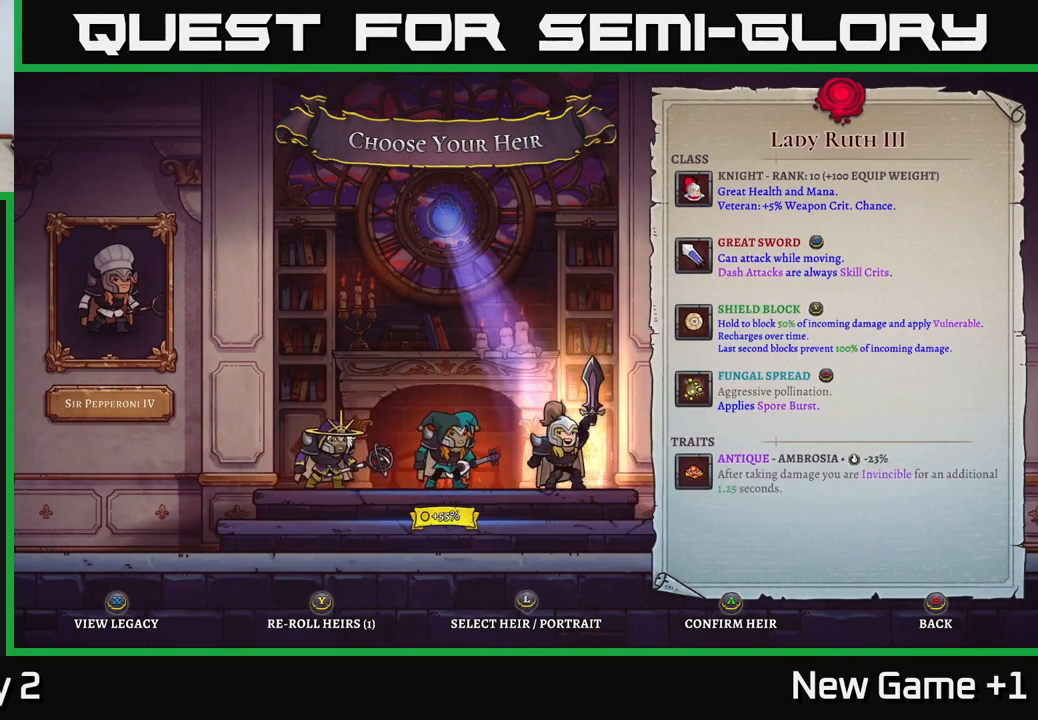
{"buttons": [], "left_stick": "center", "right_stick": "center", "events": []}
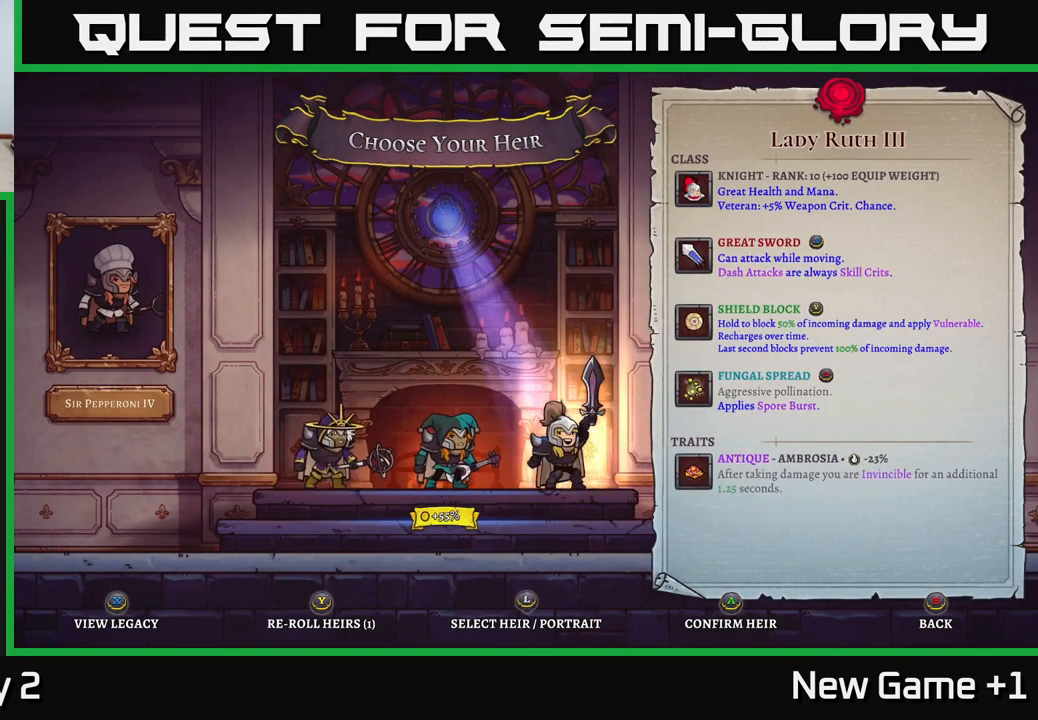
{"buttons": [], "left_stick": "center", "right_stick": "center", "events": []}
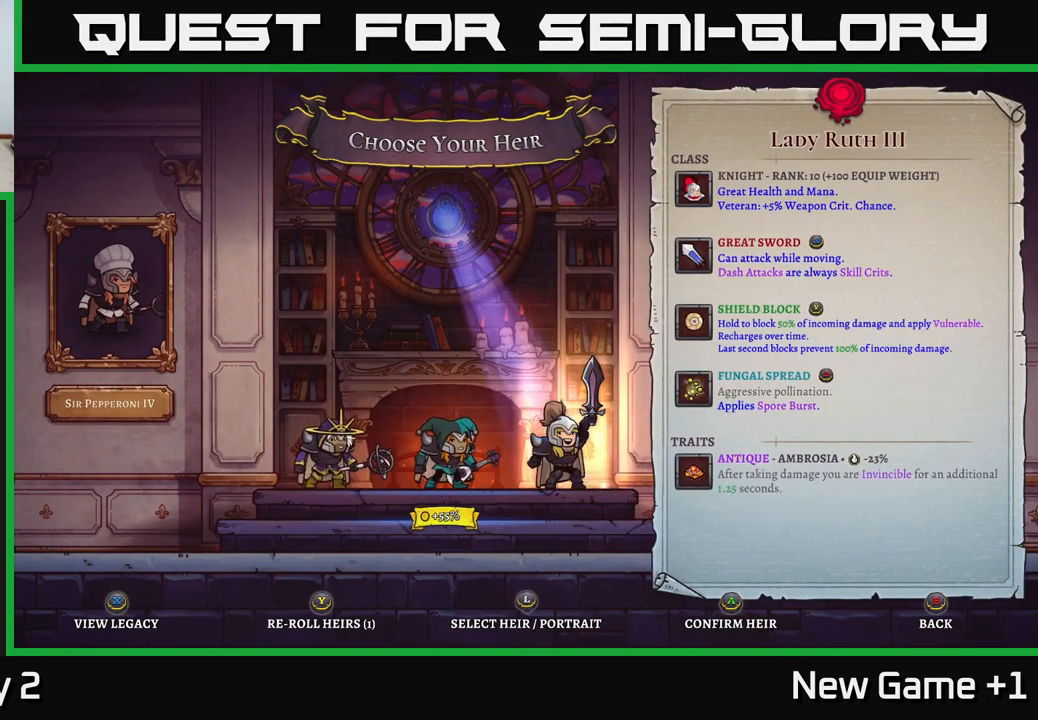
{"buttons": [], "left_stick": "center", "right_stick": "center", "events": []}
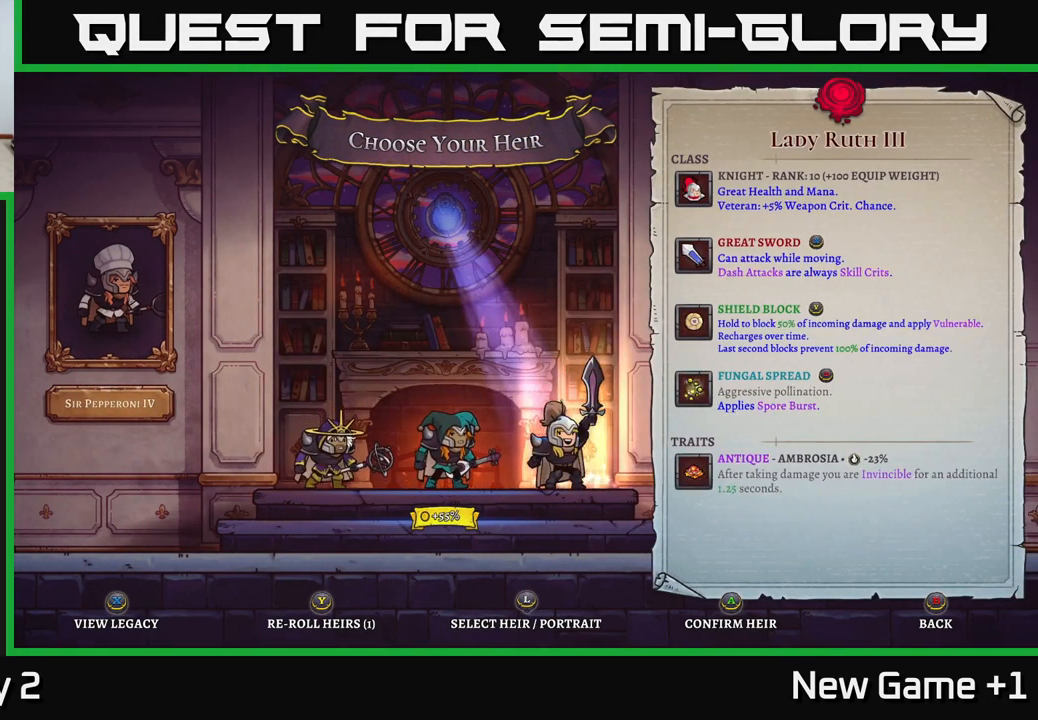
{"buttons": [], "left_stick": "center", "right_stick": "center", "events": []}
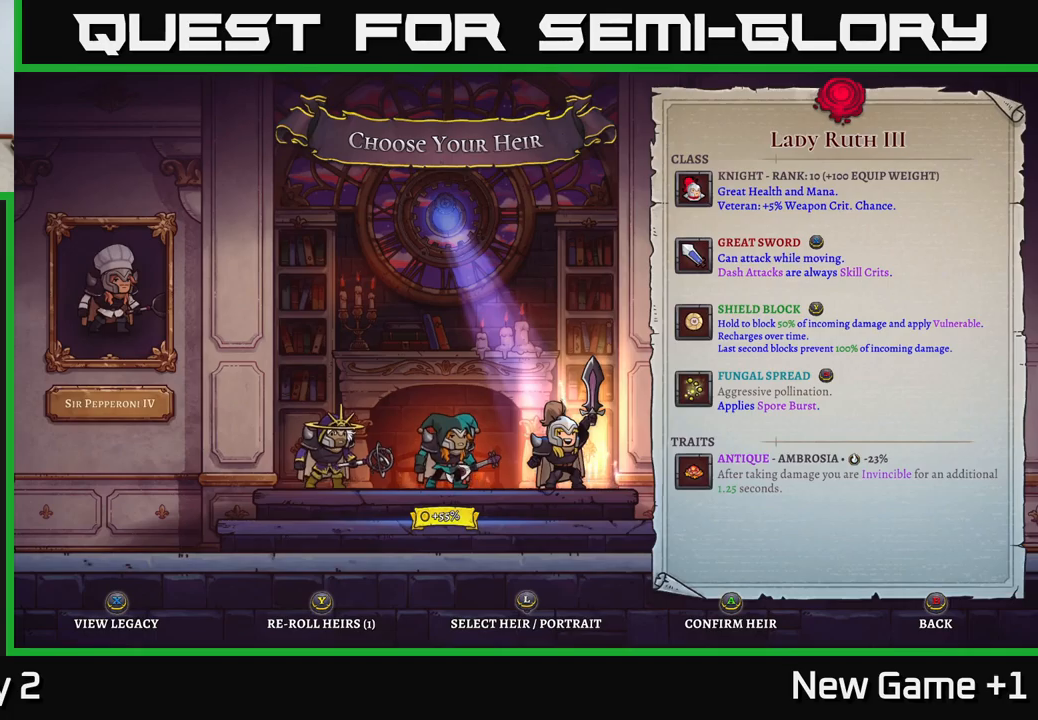
{"buttons": [], "left_stick": "center", "right_stick": "center", "events": []}
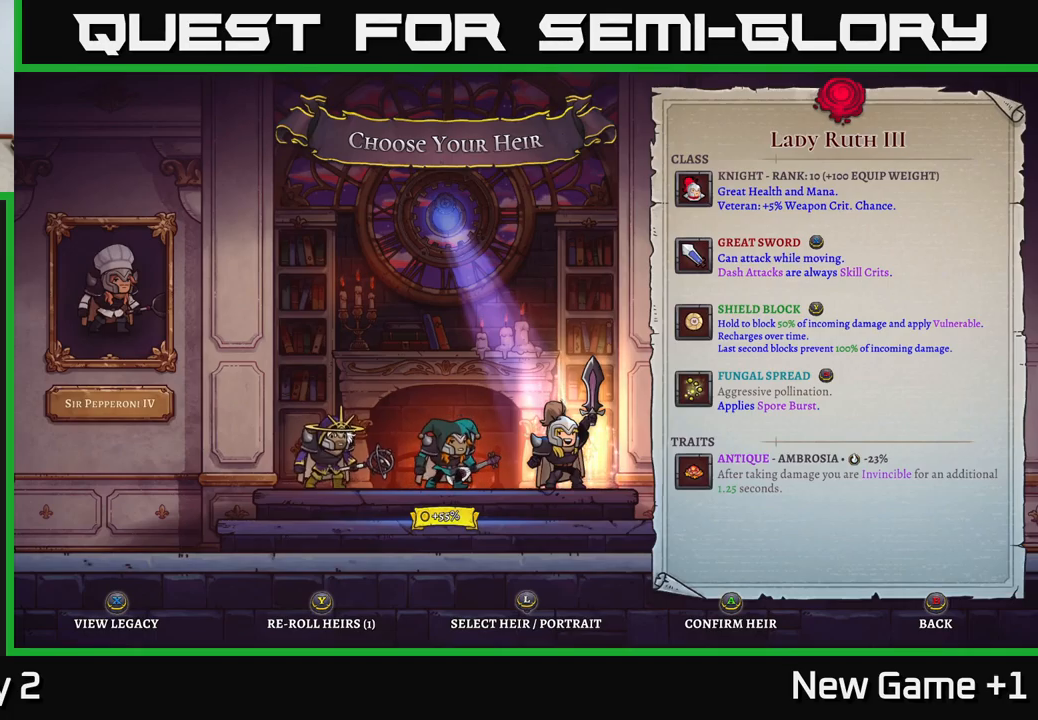
{"buttons": [], "left_stick": "center", "right_stick": "center", "events": [[284, "A", "down"], [484, "A", "up"]]}
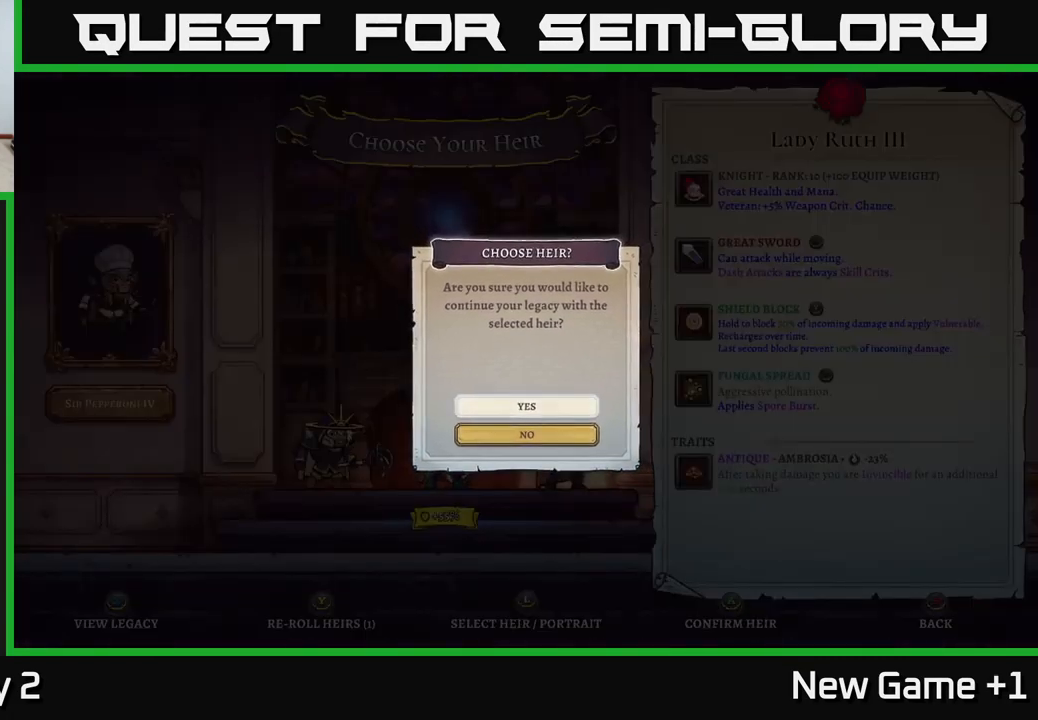
{"buttons": [], "left_stick": "center", "right_stick": "center", "events": [[250, "A", "down"], [484, "A", "up"]]}
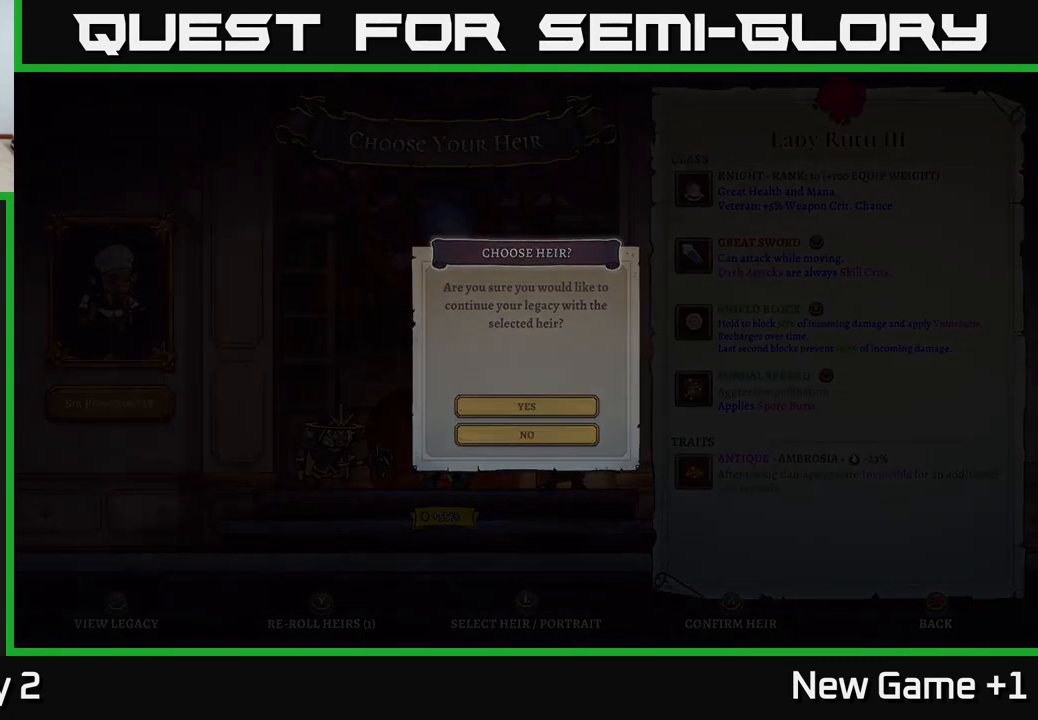
{"buttons": [], "left_stick": "center", "right_stick": "center", "events": []}
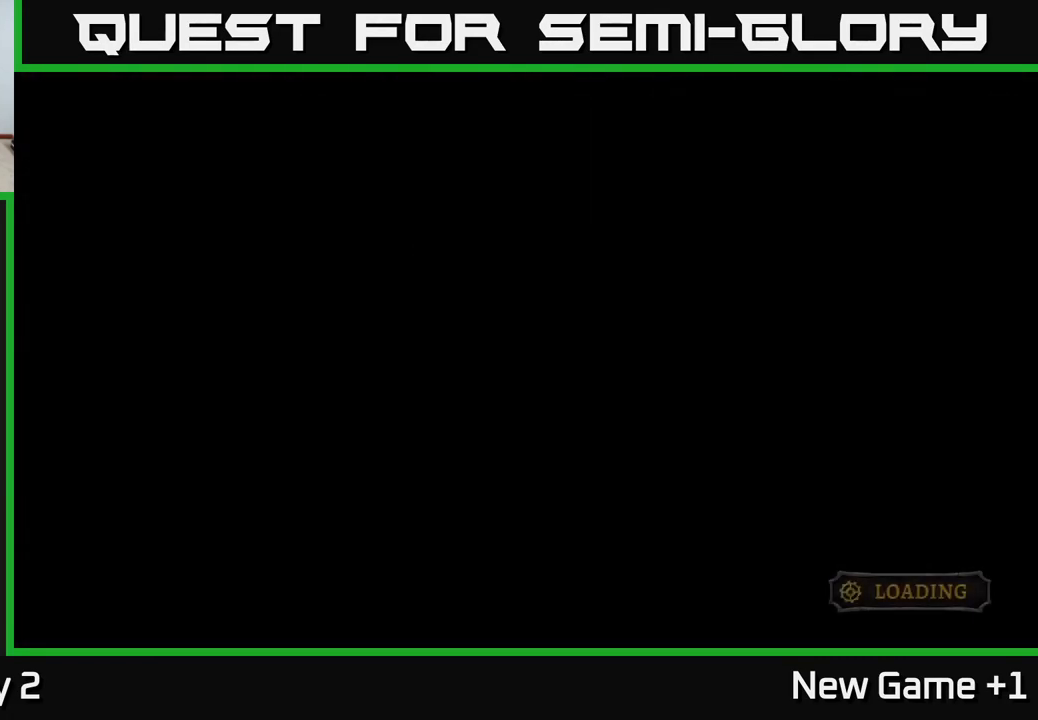
{"buttons": [], "left_stick": "center", "right_stick": "center", "events": []}
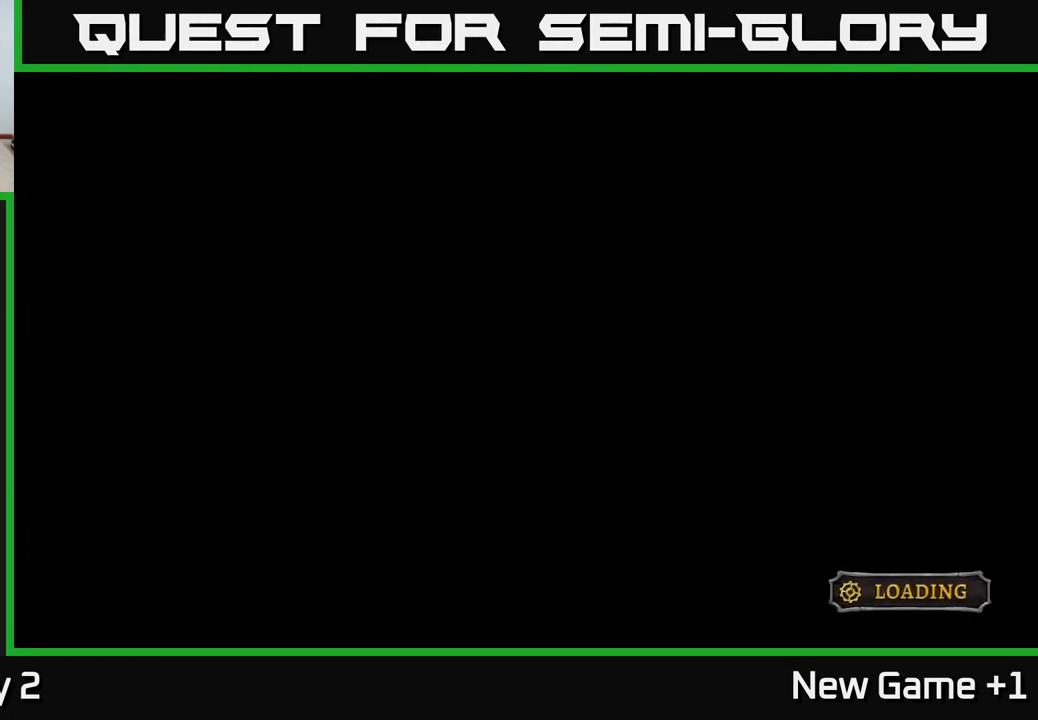
{"buttons": [], "left_stick": "center", "right_stick": "center", "events": []}
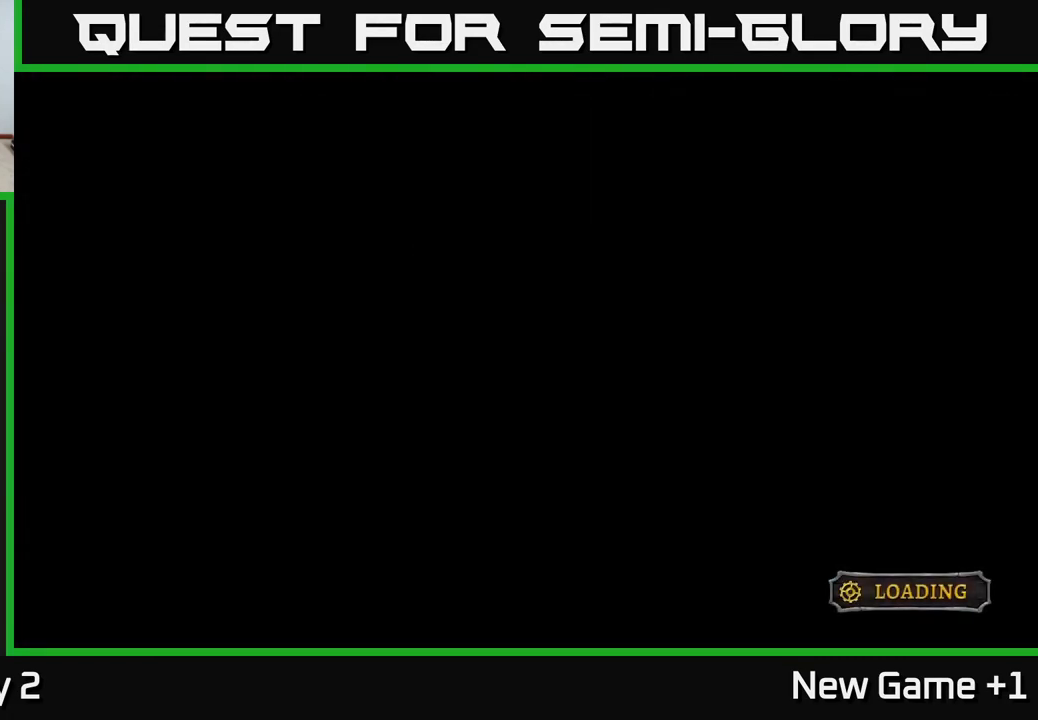
{"buttons": [], "left_stick": "center", "right_stick": "center", "events": []}